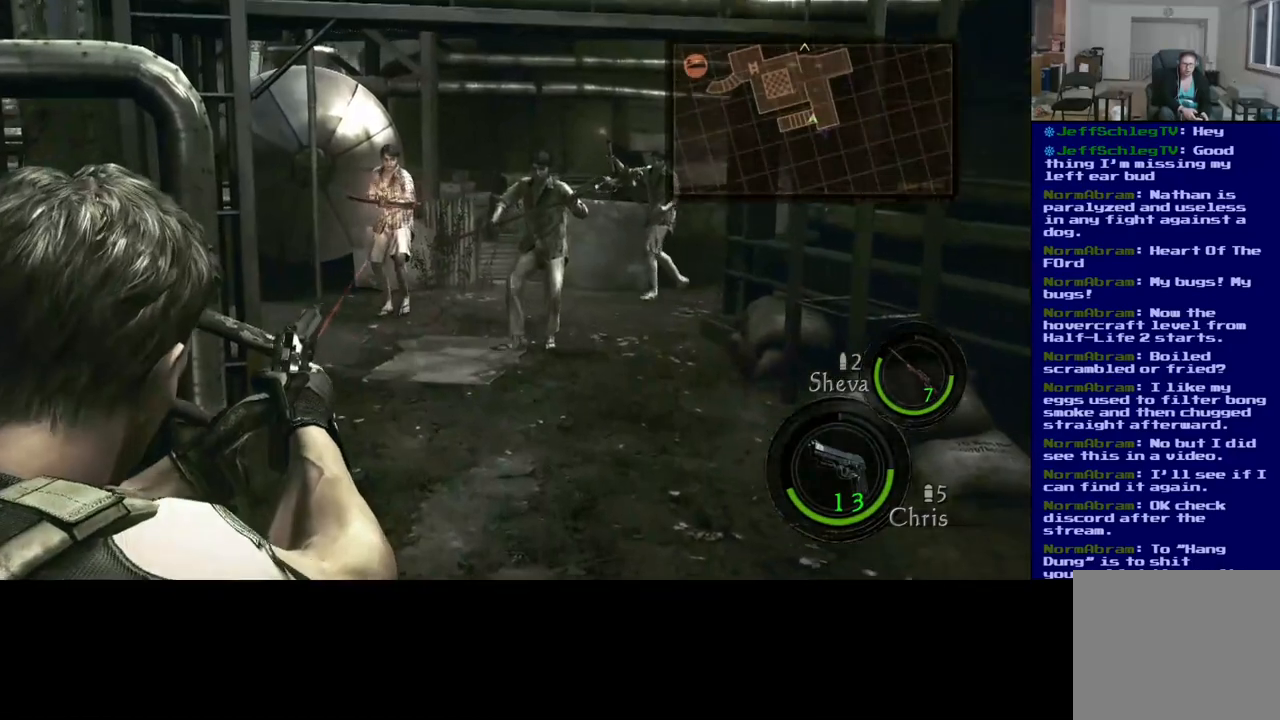
Gameplay with a controller (Xbox layout); each line is a JSON object with the inputs held at the frame after it (dt_ms = milliseconds from this image to that frame). "events" lists button and stick changes between this image and that frame as [ms after this image, input, new state], when the widget could be followed in between. Not read: L2.
{"dt_ms": 500, "buttons": ["R2"], "left_stick": "center", "right_stick": "right", "events": [[50, "right_stick", "center"], [167, "right_stick", "right"], [350, "R2", "down"]]}
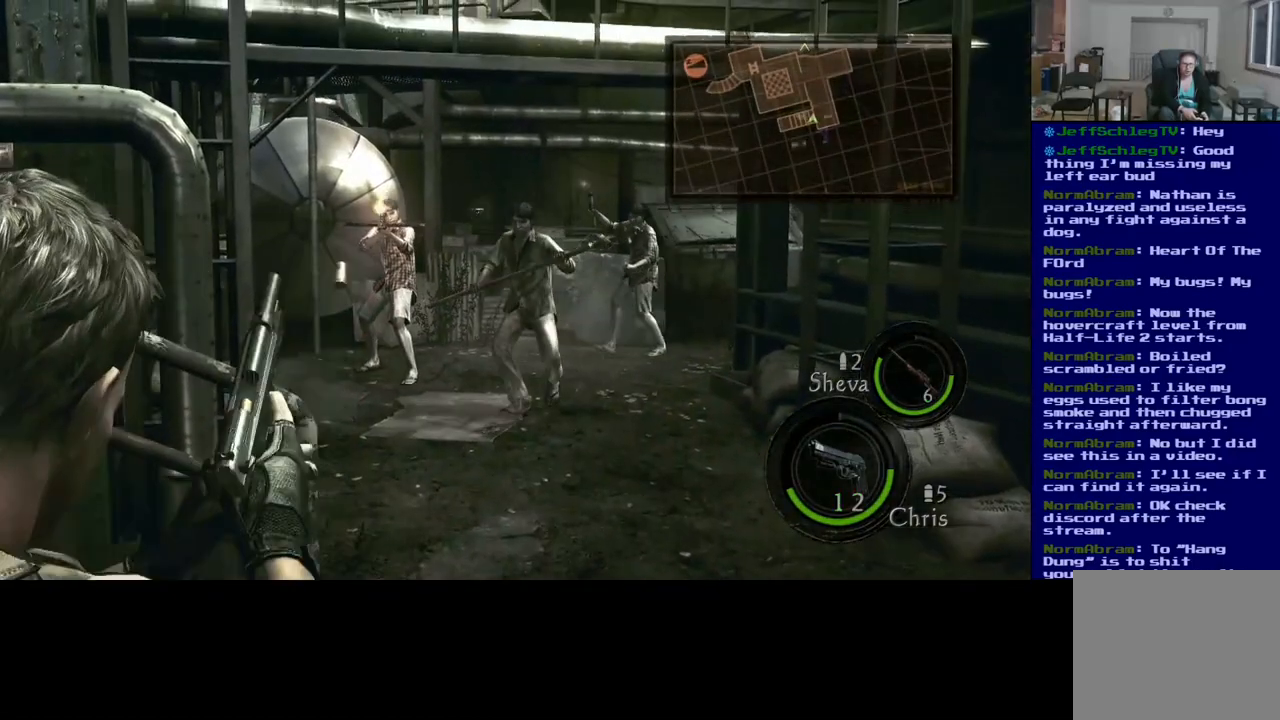
{"dt_ms": 1000, "buttons": [], "left_stick": "center", "right_stick": "up"}
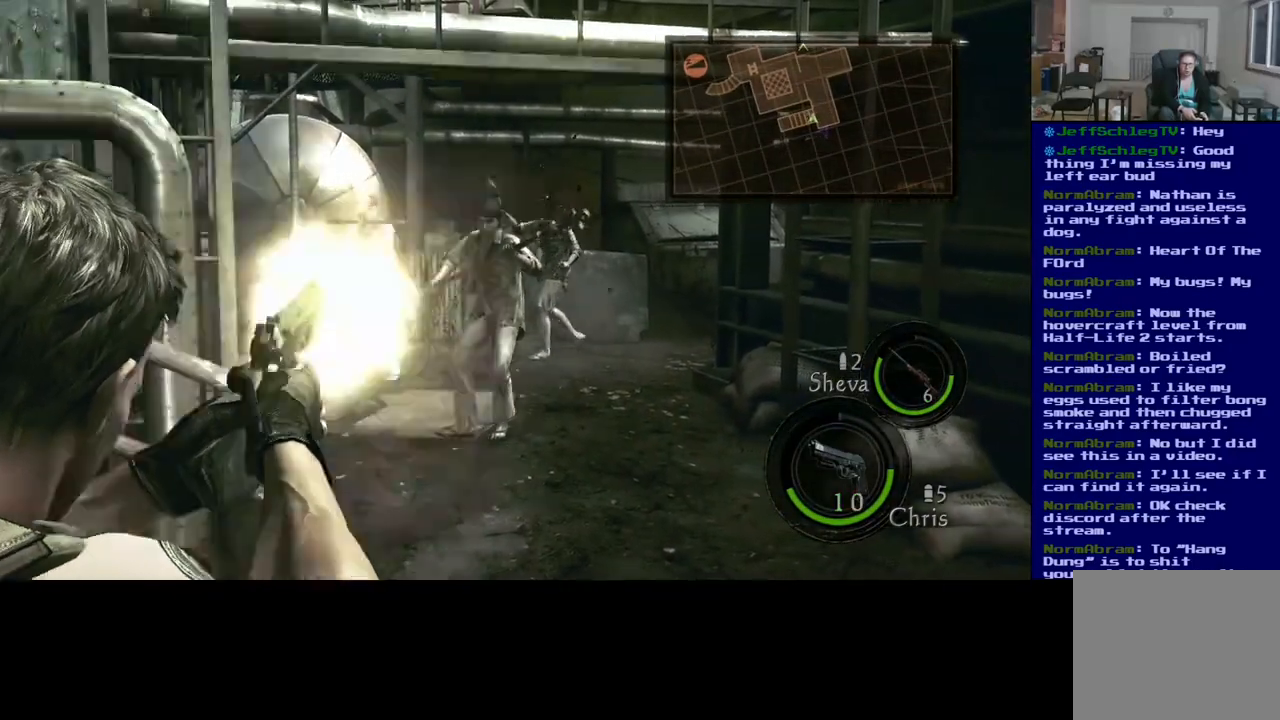
{"dt_ms": 500, "buttons": ["R2"], "left_stick": "center", "right_stick": "left", "events": [[67, "right_stick", "center"], [183, "right_stick", "up-left"], [317, "right_stick", "left"], [500, "R2", "down"]]}
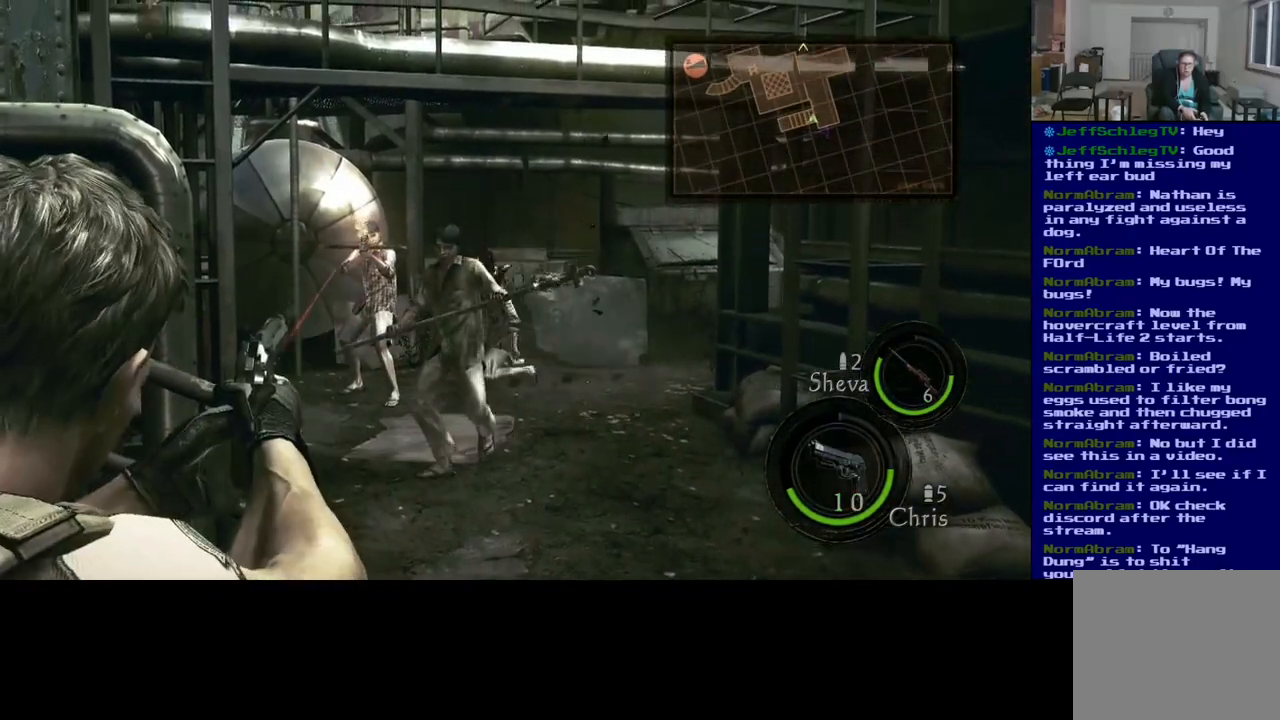
{"dt_ms": 500, "buttons": [], "left_stick": "center", "right_stick": "center"}
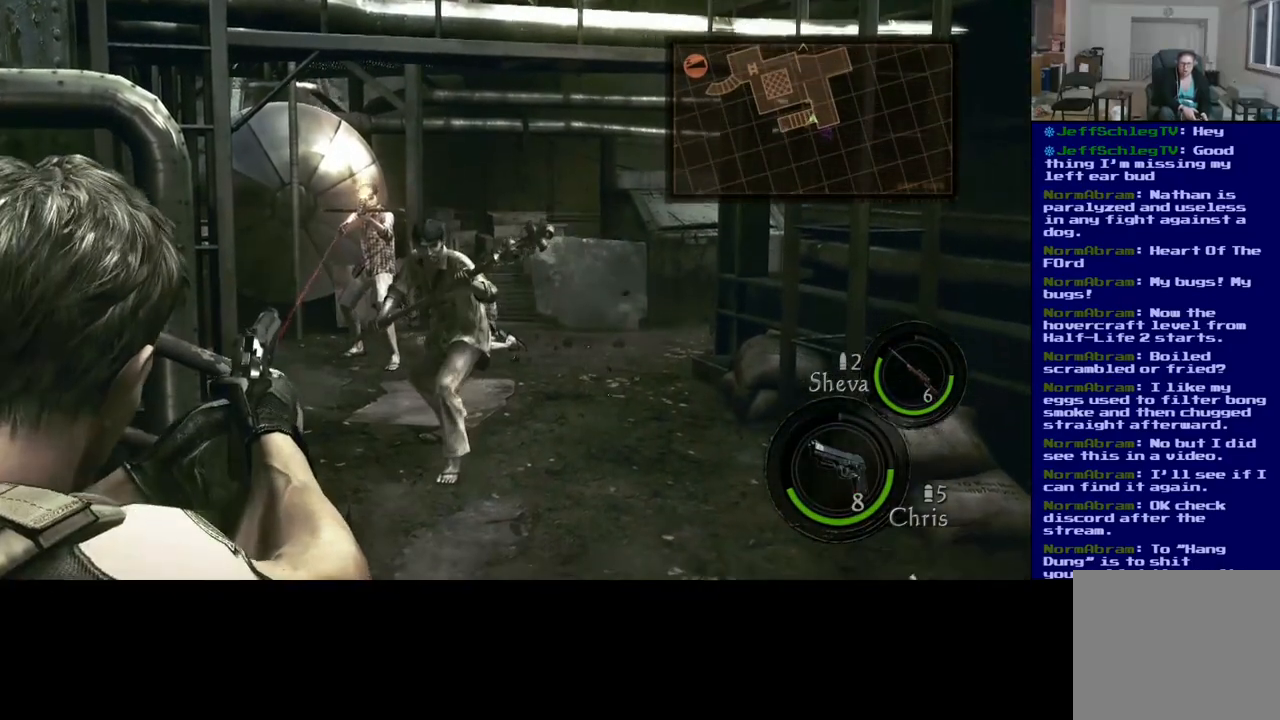
{"dt_ms": 500, "buttons": [], "left_stick": "center", "right_stick": "center", "events": []}
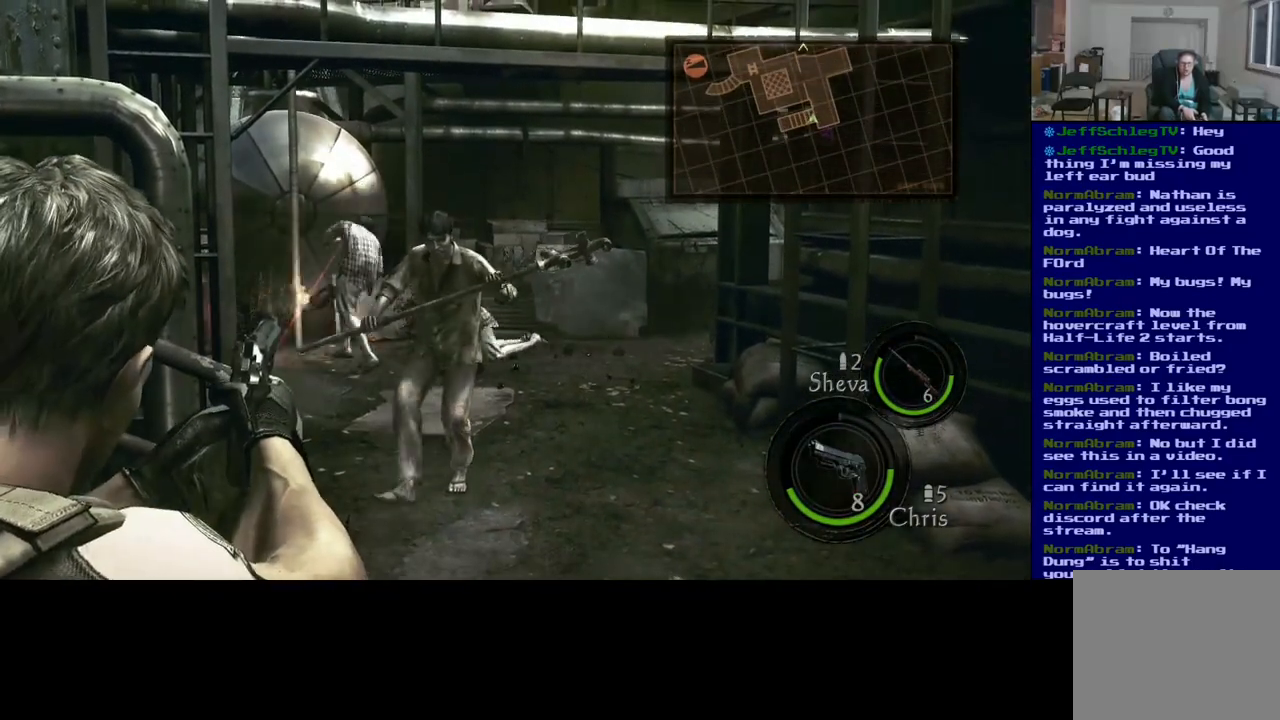
{"dt_ms": 1000, "buttons": [], "left_stick": "center", "right_stick": "center"}
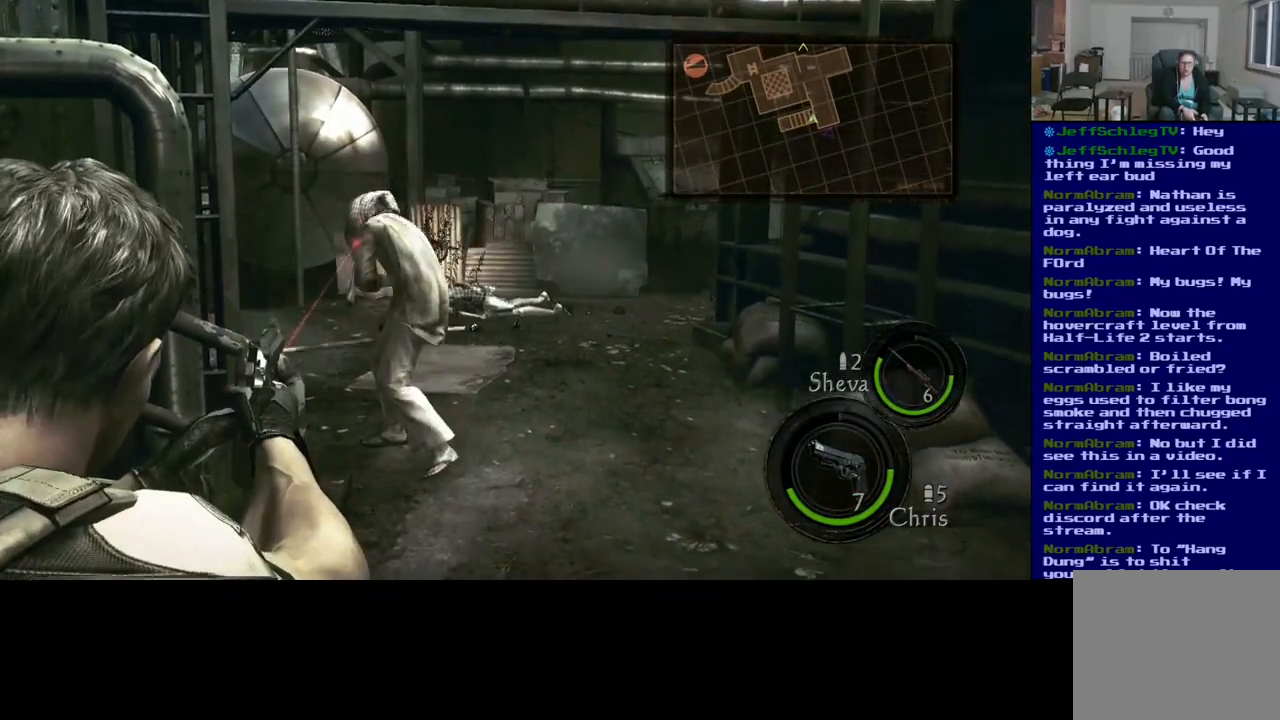
{"dt_ms": 500, "buttons": [], "left_stick": "center", "right_stick": "center", "events": [[33, "right_stick", "right"], [133, "right_stick", "center"]]}
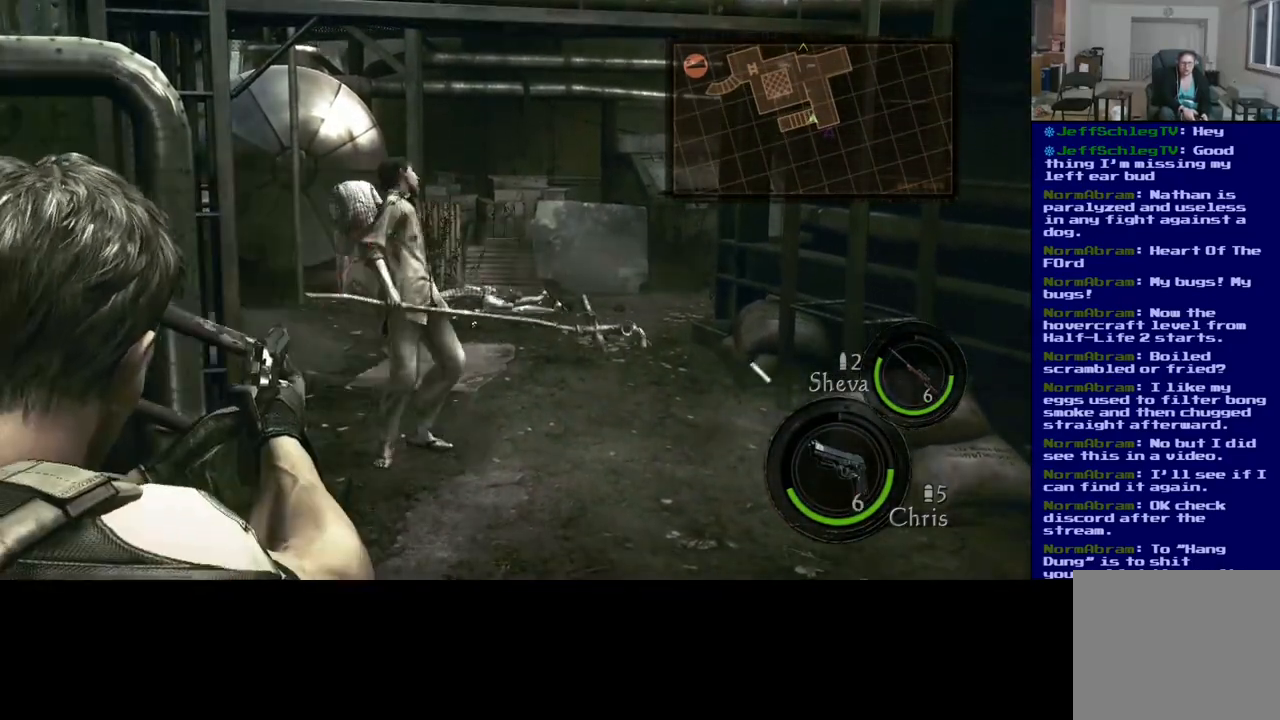
{"dt_ms": 500, "buttons": [], "left_stick": "center", "right_stick": "up-right", "events": [[183, "right_stick", "up"], [333, "right_stick", "center"], [500, "right_stick", "up-right"]]}
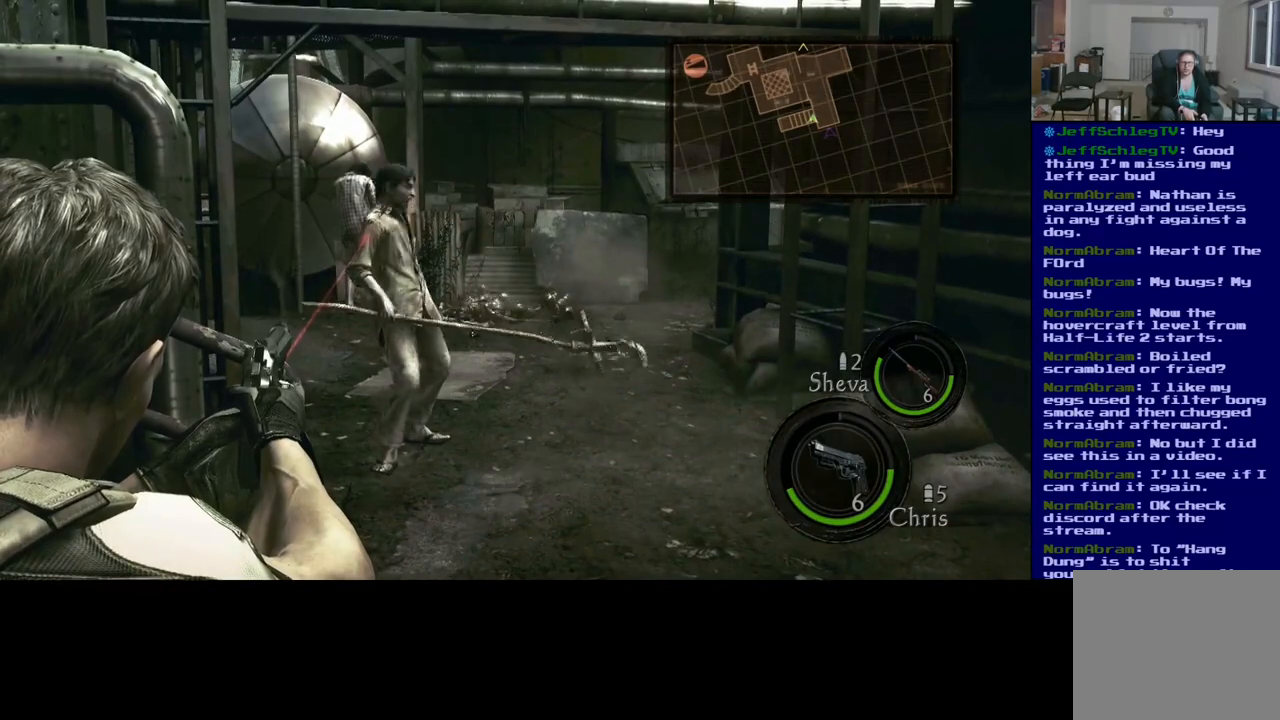
{"dt_ms": 1000, "buttons": [], "left_stick": "center", "right_stick": "center"}
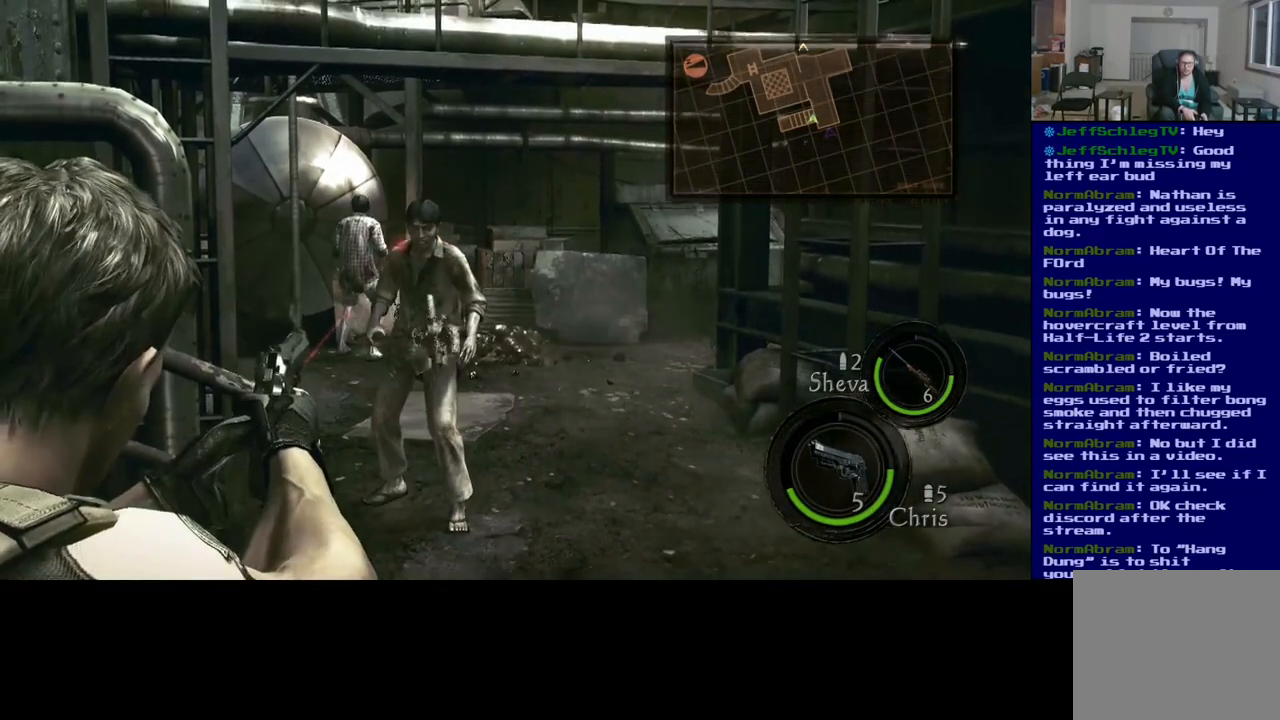
{"dt_ms": 500, "buttons": [], "left_stick": "center", "right_stick": "center"}
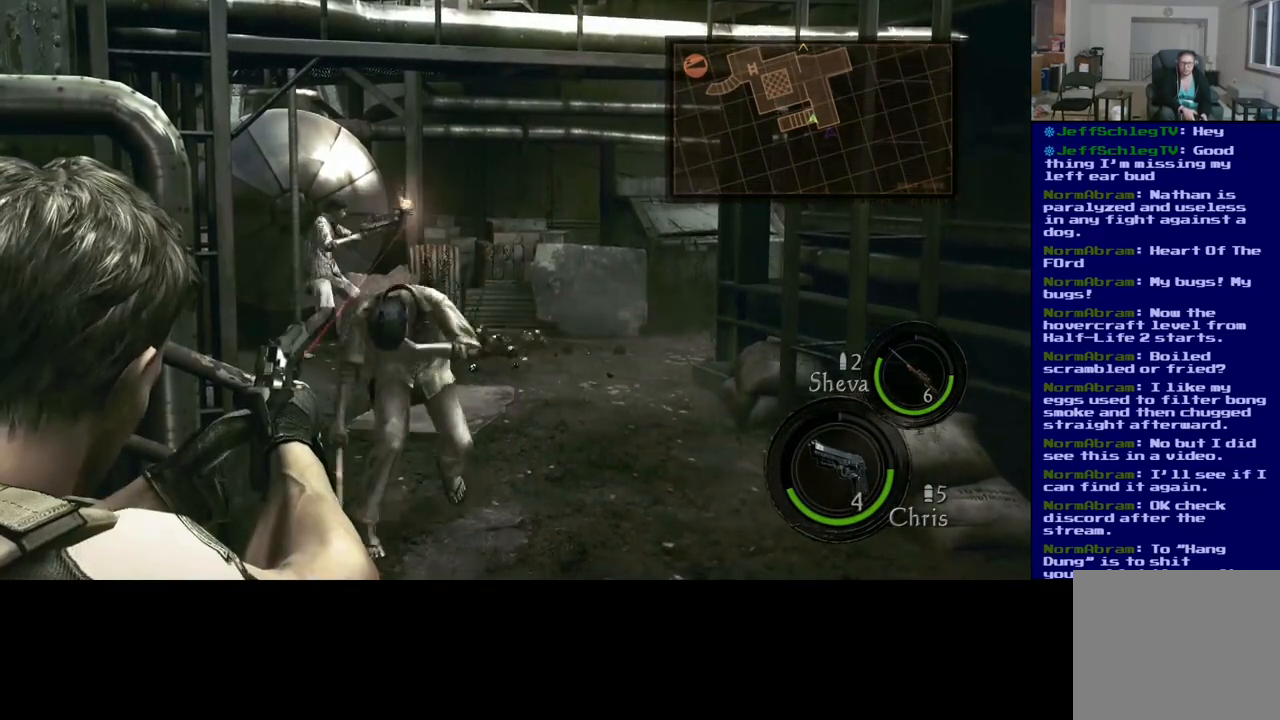
{"dt_ms": 500, "buttons": [], "left_stick": "center", "right_stick": "left", "events": [[117, "right_stick", "left"], [233, "right_stick", "center"], [450, "right_stick", "left"]]}
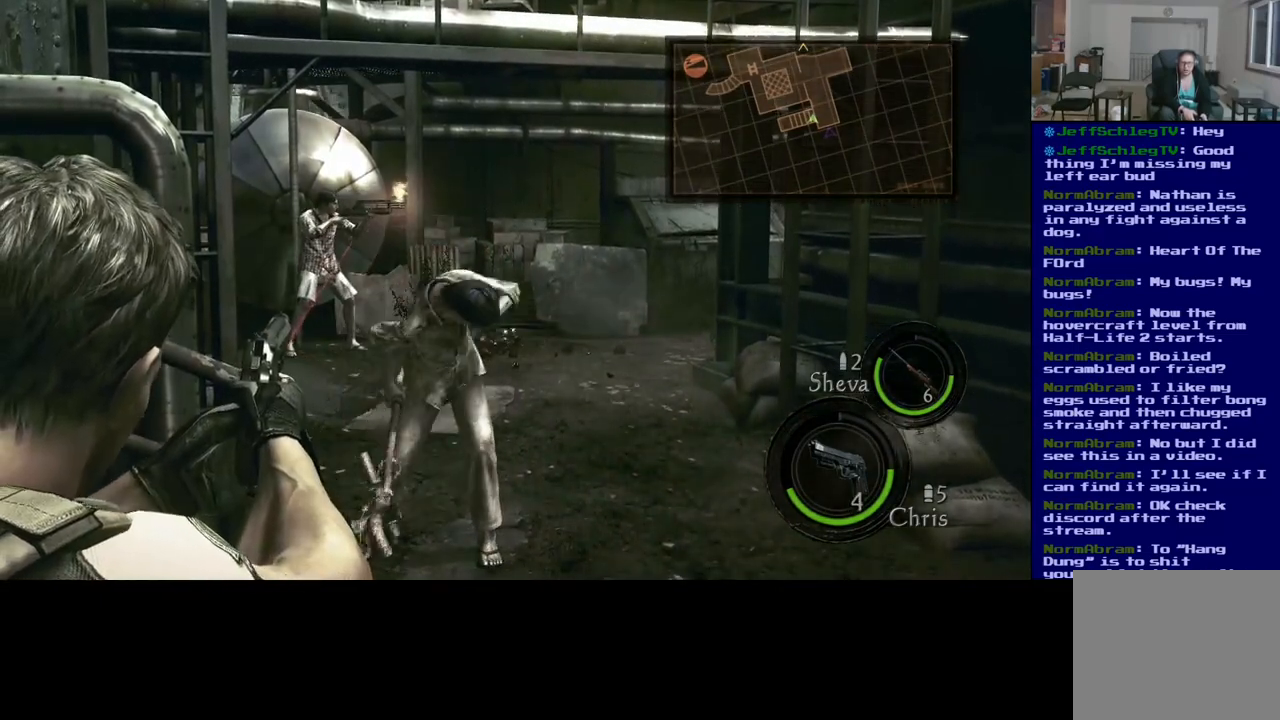
{"dt_ms": 500, "buttons": [], "left_stick": "center", "right_stick": "center", "events": [[317, "right_stick", "center"]]}
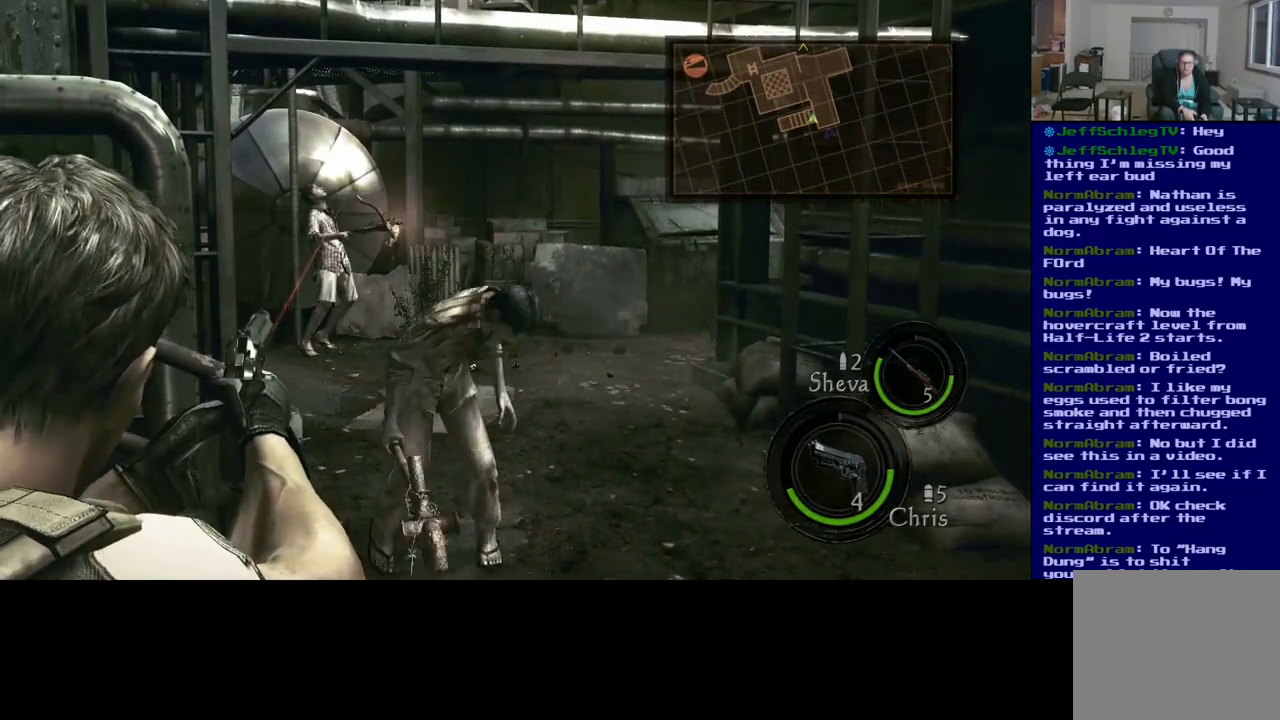
{"dt_ms": 500, "buttons": [], "left_stick": "center", "right_stick": "down-right", "events": [[50, "right_stick", "left"], [283, "right_stick", "center"], [400, "right_stick", "down-right"]]}
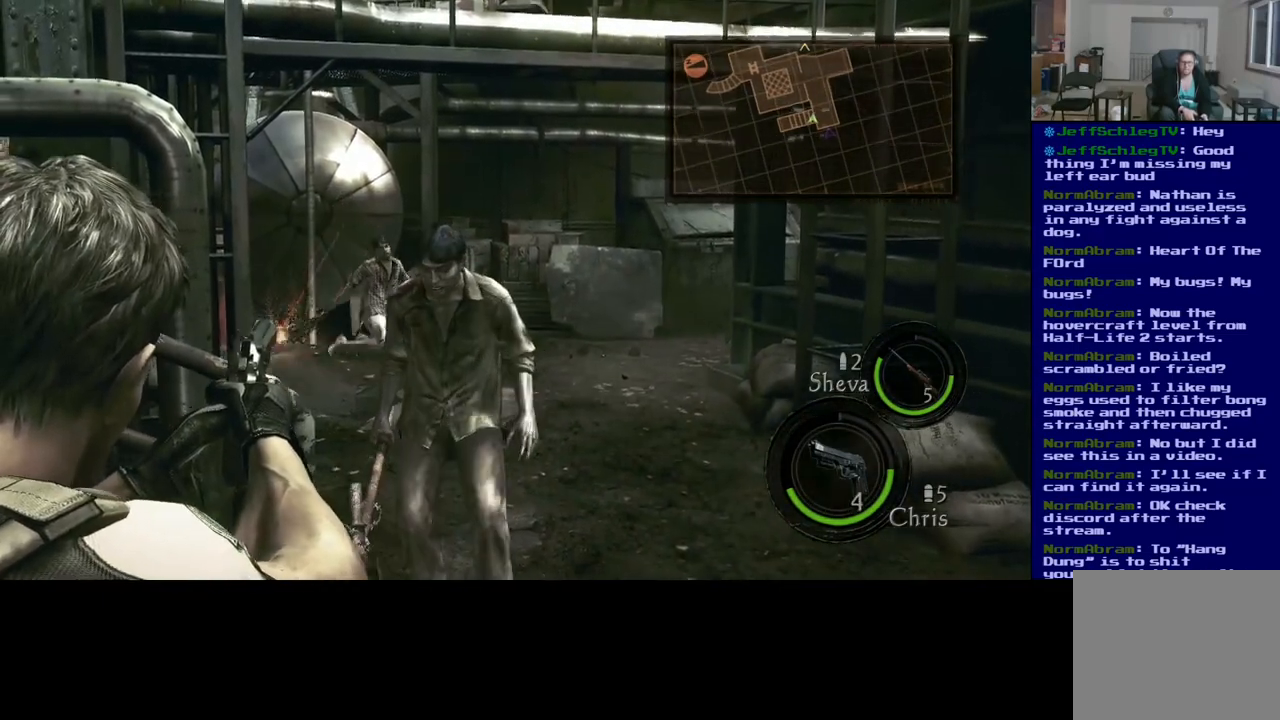
{"dt_ms": 500, "buttons": [], "left_stick": "center", "right_stick": "center", "events": [[83, "right_stick", "right"], [350, "right_stick", "center"]]}
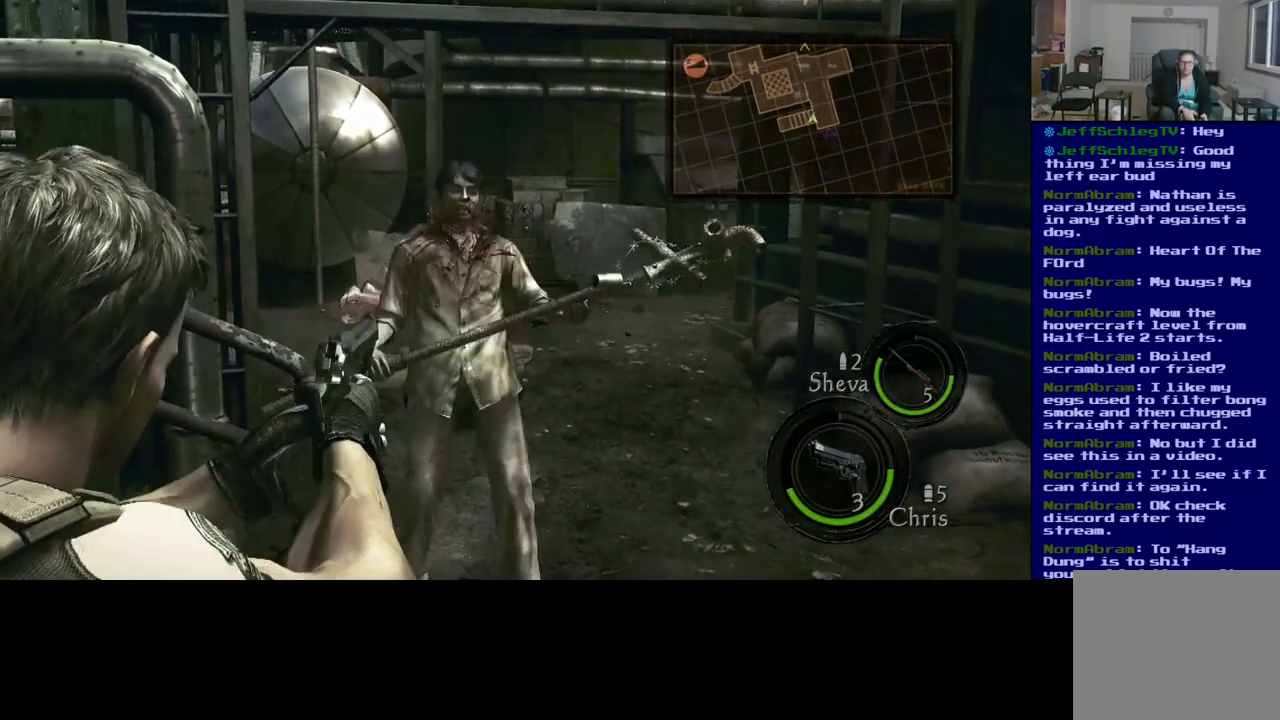
{"dt_ms": 500, "buttons": [], "left_stick": "center", "right_stick": "left", "events": [[417, "right_stick", "left"]]}
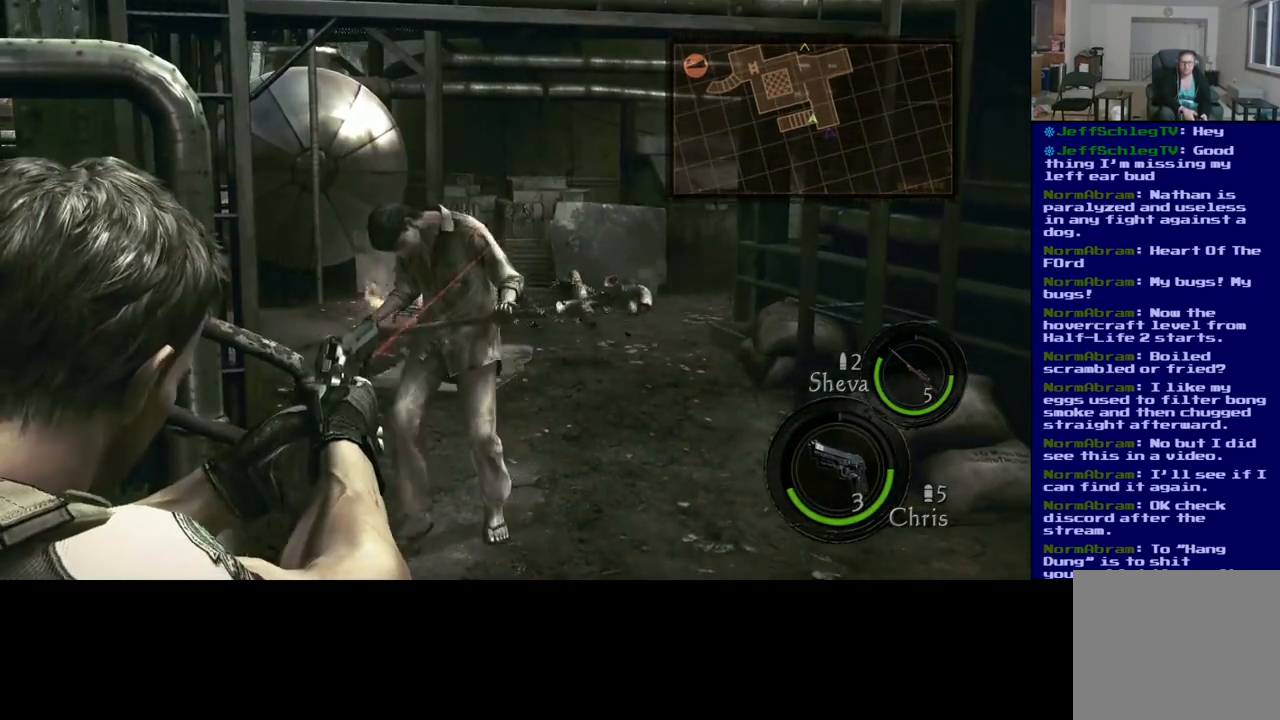
{"dt_ms": 500, "buttons": [], "left_stick": "center", "right_stick": "center", "events": [[67, "right_stick", "center"], [283, "right_stick", "left"], [500, "right_stick", "center"]]}
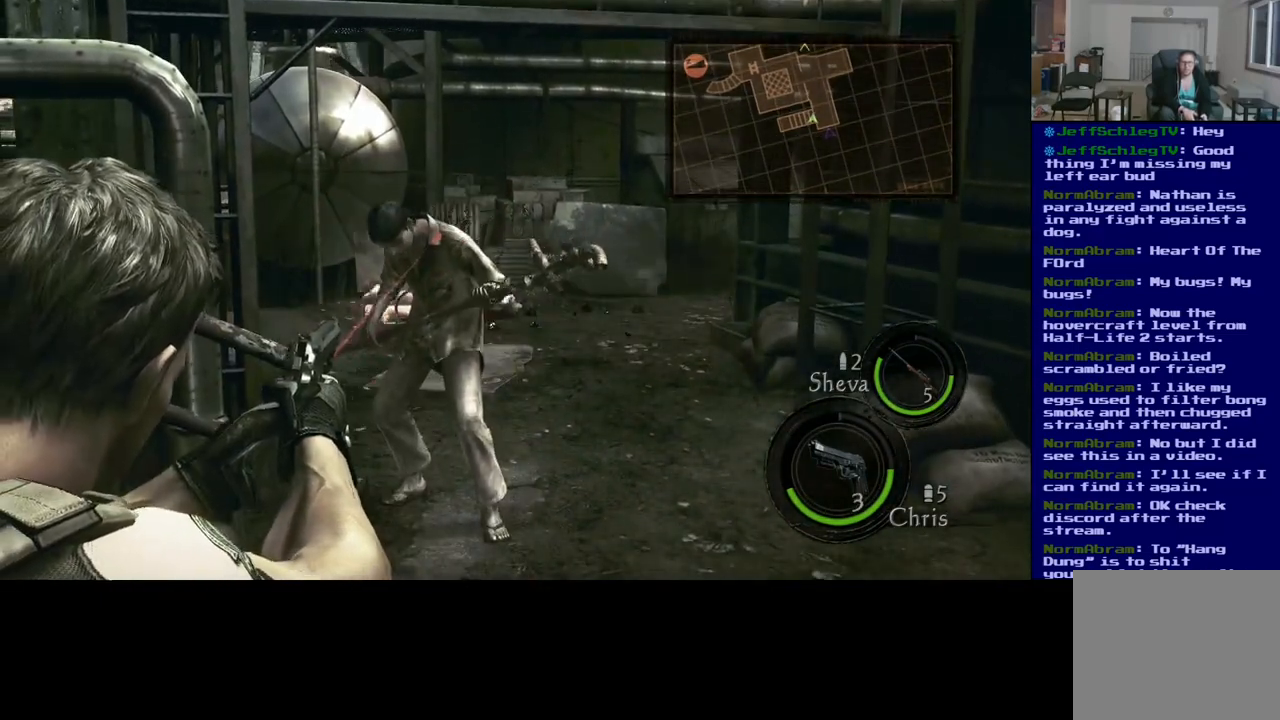
{"dt_ms": 500, "buttons": [], "left_stick": "center", "right_stick": "center"}
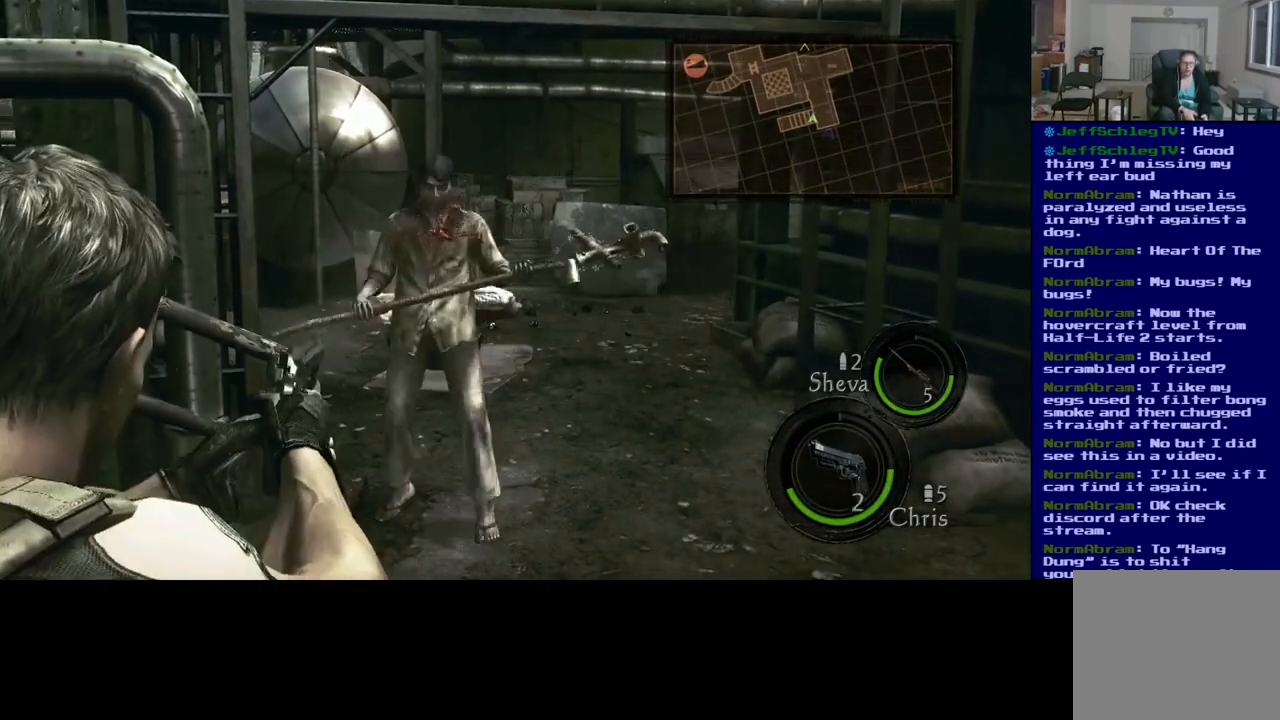
{"dt_ms": 500, "buttons": [], "left_stick": "center", "right_stick": "up", "events": [[417, "right_stick", "up"]]}
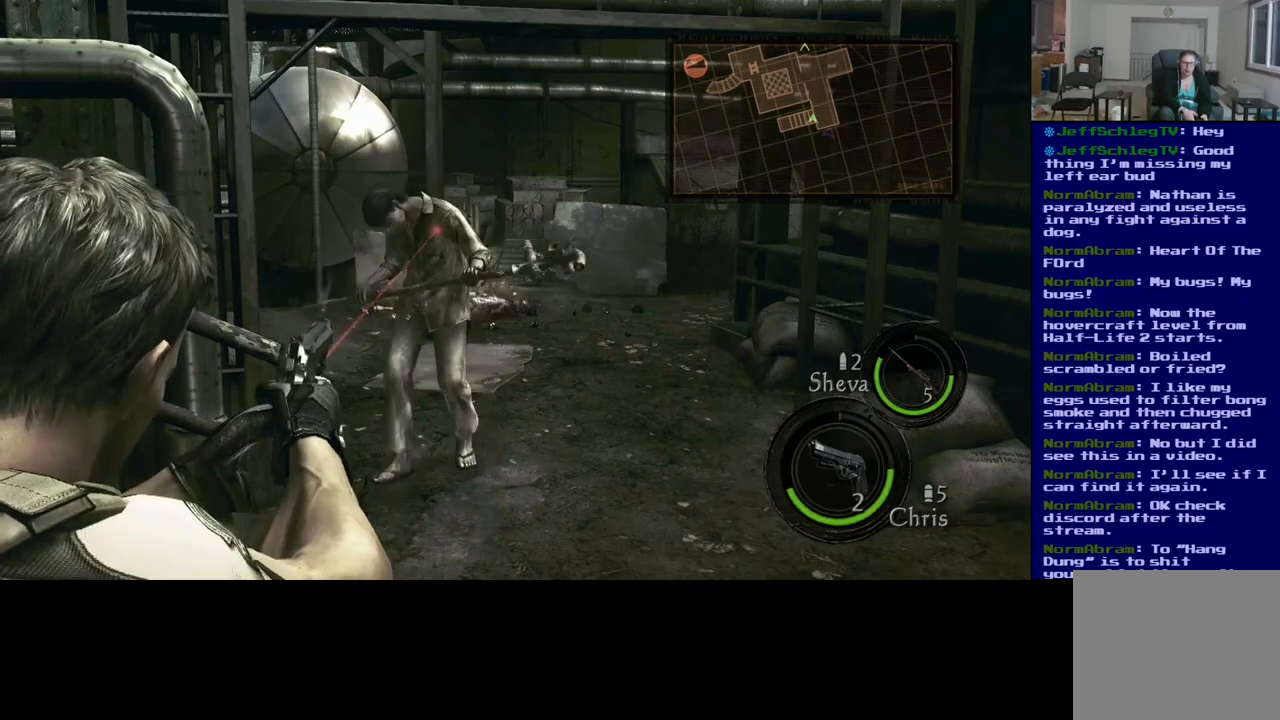
{"dt_ms": 500, "buttons": [], "left_stick": "center", "right_stick": "up-left", "events": [[117, "right_stick", "center"], [283, "right_stick", "up-left"]]}
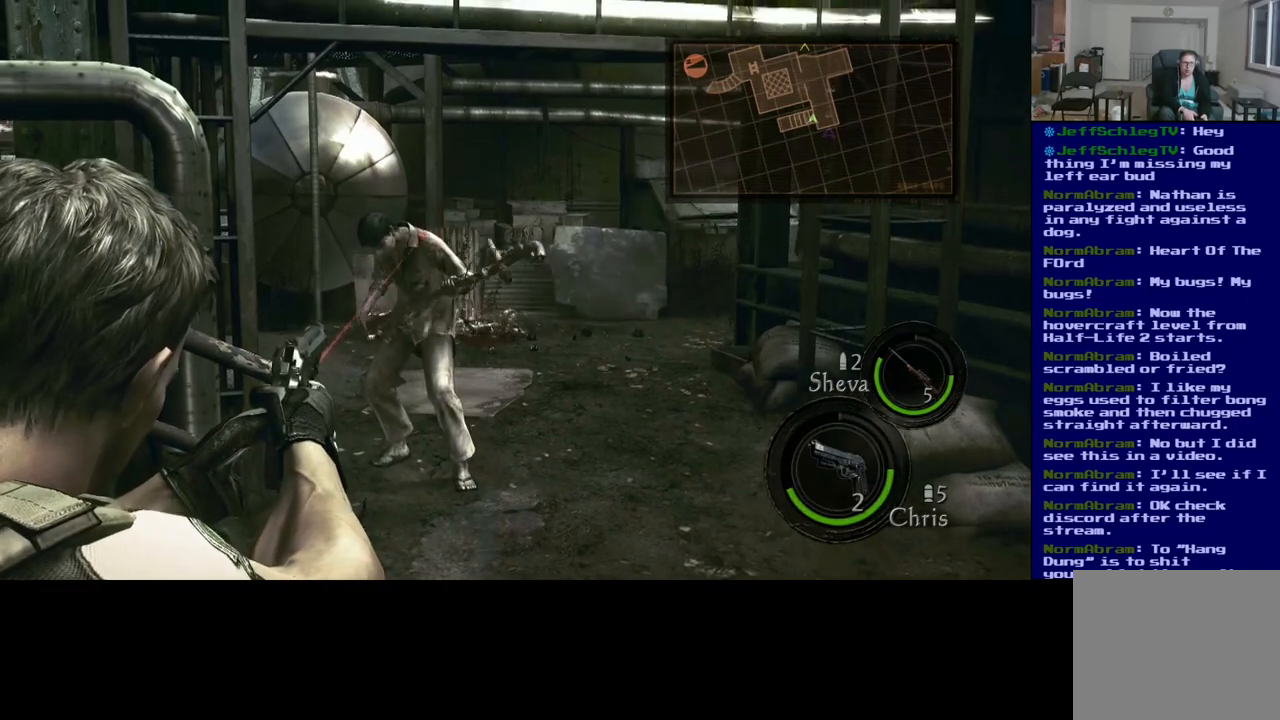
{"dt_ms": 500, "buttons": [], "left_stick": "center", "right_stick": "center", "events": [[250, "R2", "down"], [267, "right_stick", "center"], [383, "R2", "up"]]}
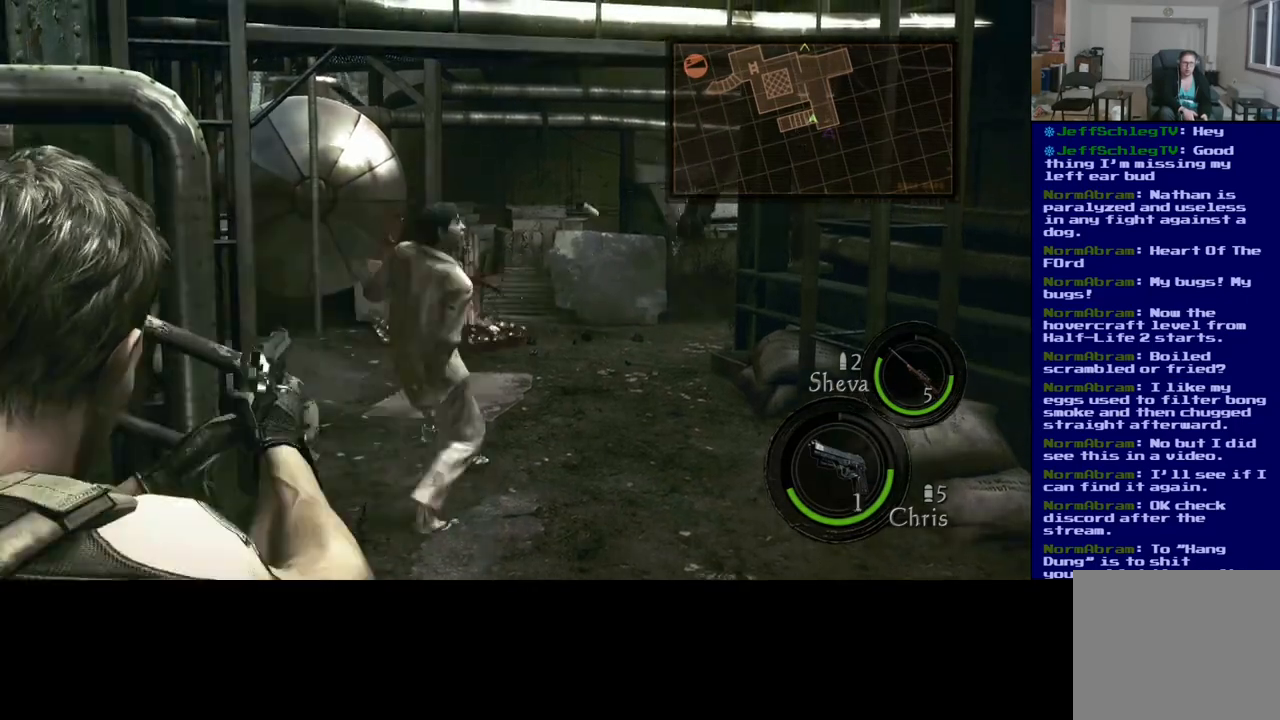
{"dt_ms": 500, "buttons": [], "left_stick": "center", "right_stick": "center", "events": [[50, "right_stick", "right"], [500, "right_stick", "center"]]}
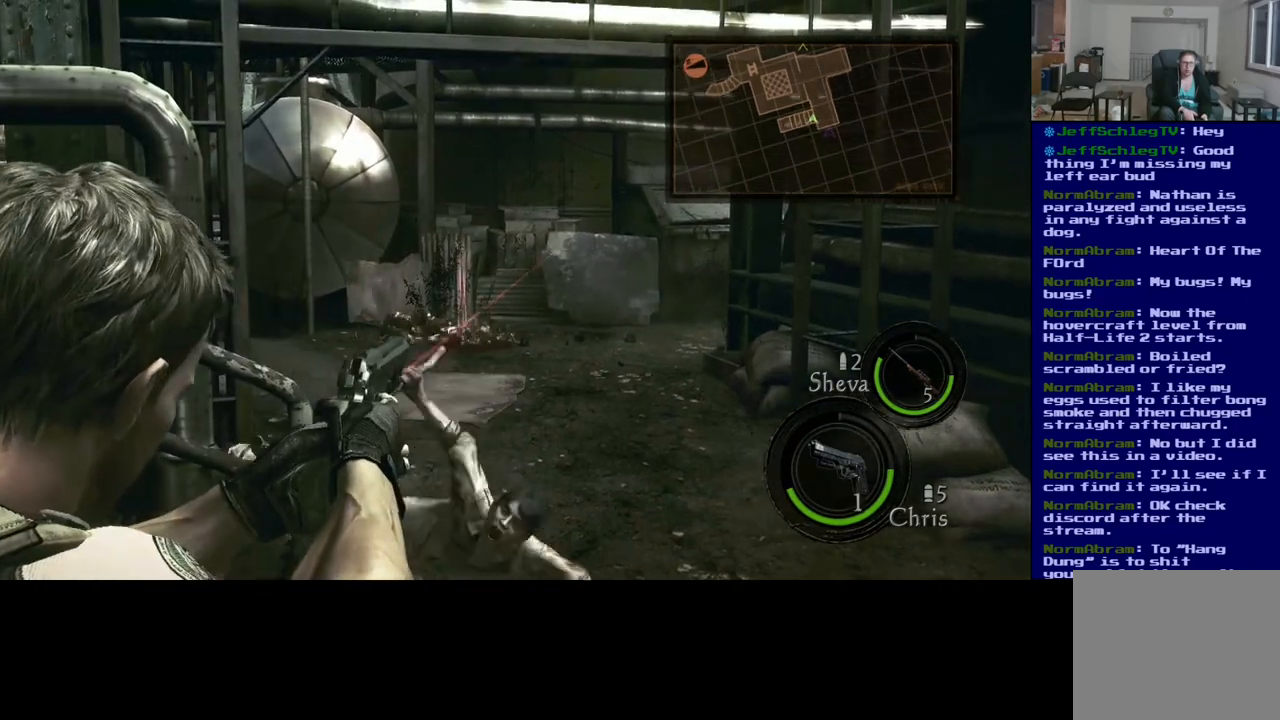
{"dt_ms": 500, "buttons": [], "left_stick": "center", "right_stick": "center", "events": [[150, "right_stick", "right"], [367, "right_stick", "center"]]}
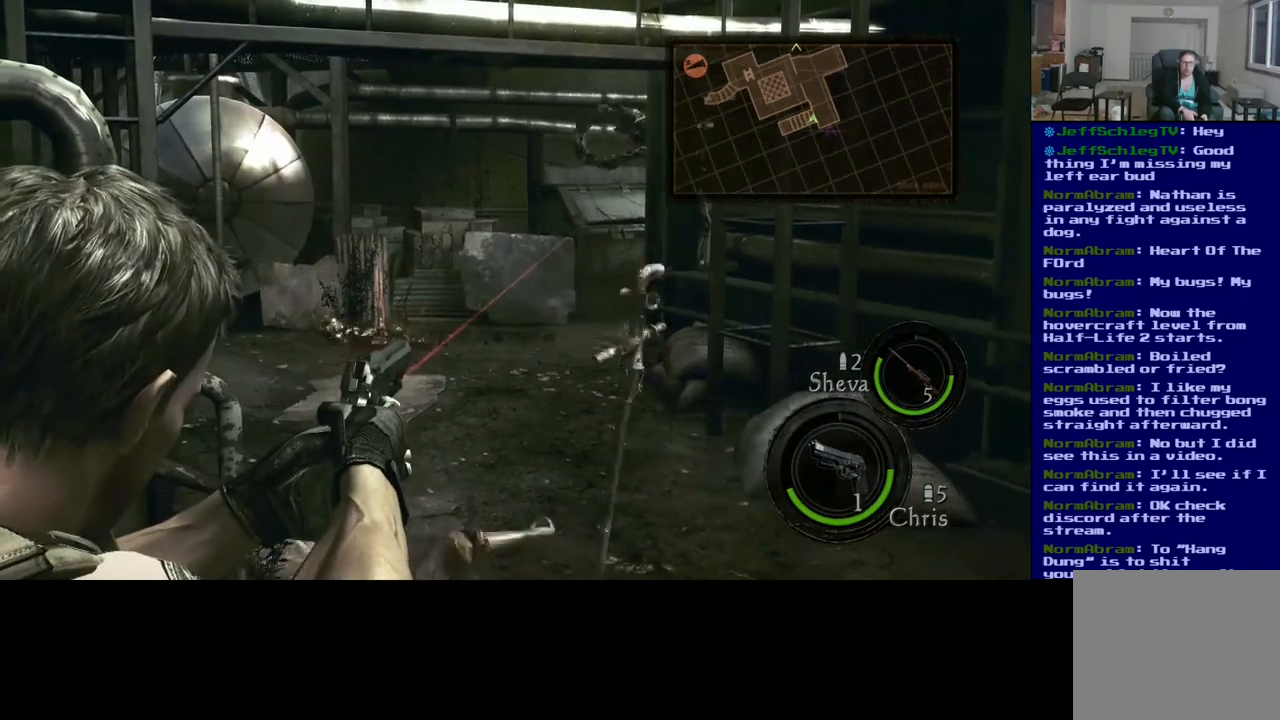
{"dt_ms": 500, "buttons": [], "left_stick": "center", "right_stick": "up-right", "events": [[417, "right_stick", "up-right"]]}
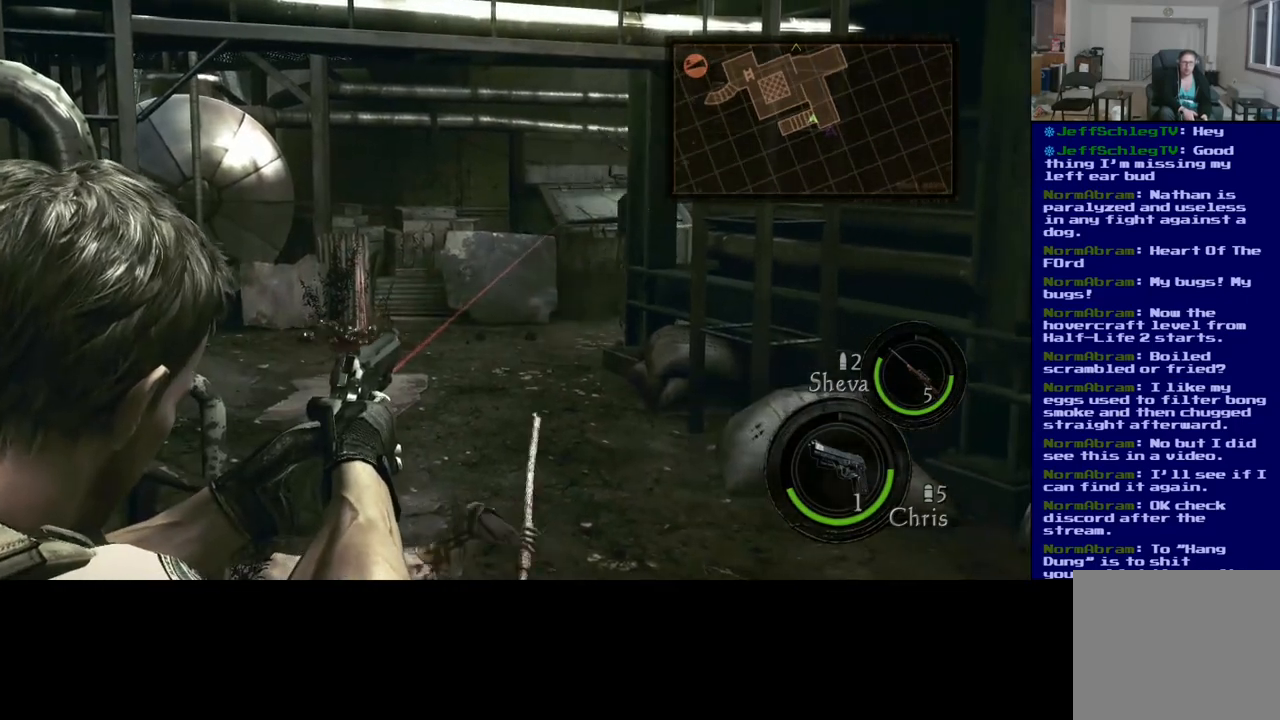
{"dt_ms": 500, "buttons": [], "left_stick": "center", "right_stick": "center", "events": [[200, "right_stick", "center"]]}
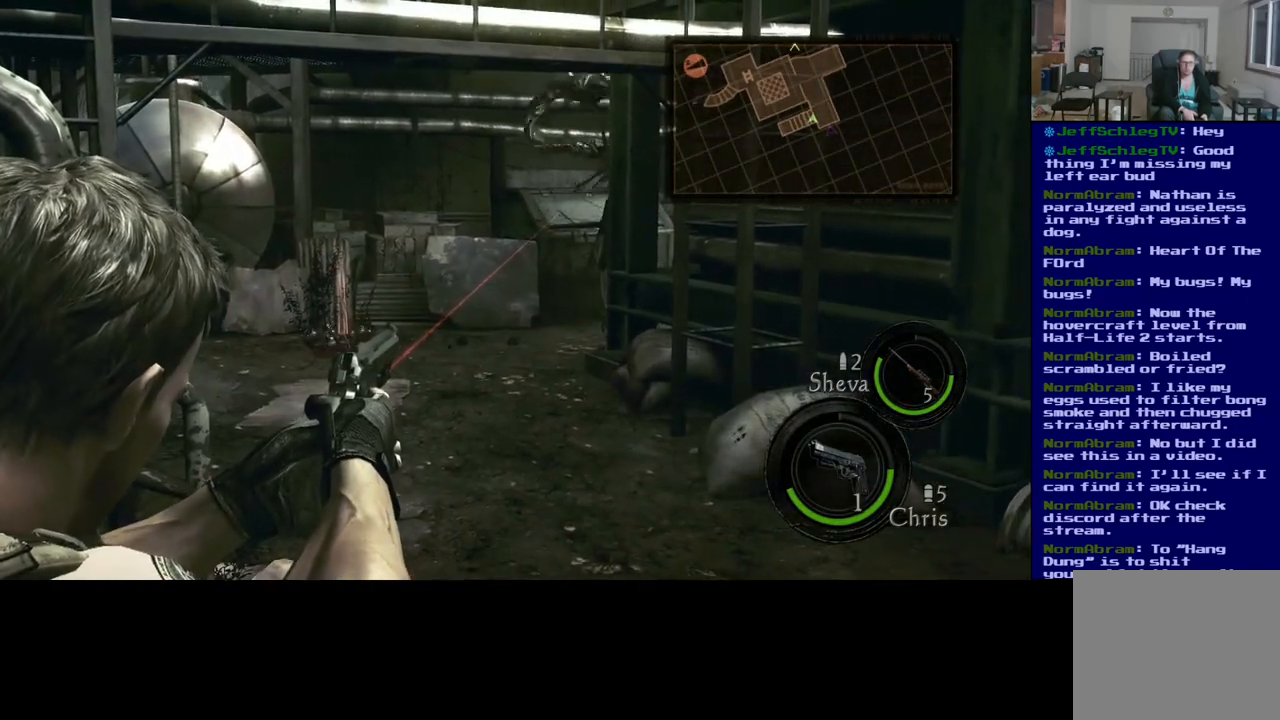
{"dt_ms": 500, "buttons": [], "left_stick": "center", "right_stick": "center", "events": []}
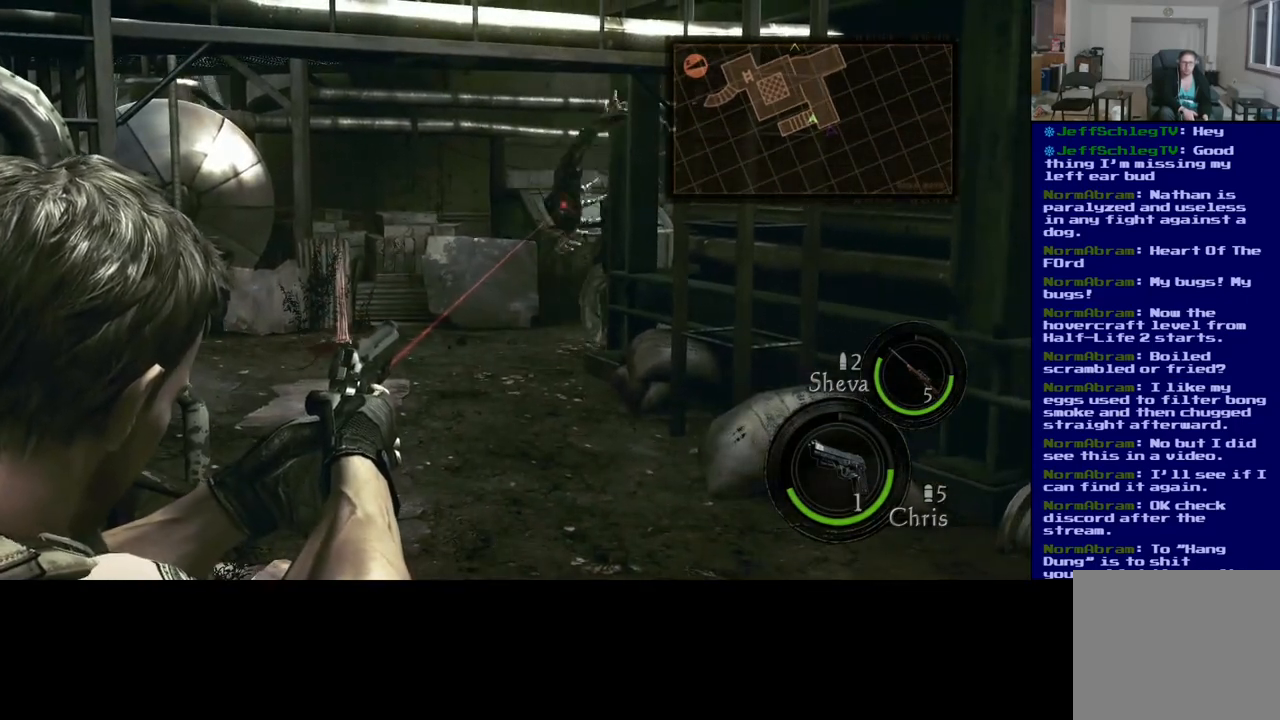
{"dt_ms": 500, "buttons": [], "left_stick": "center", "right_stick": "center", "events": [[233, "A", "down"], [400, "A", "up"]]}
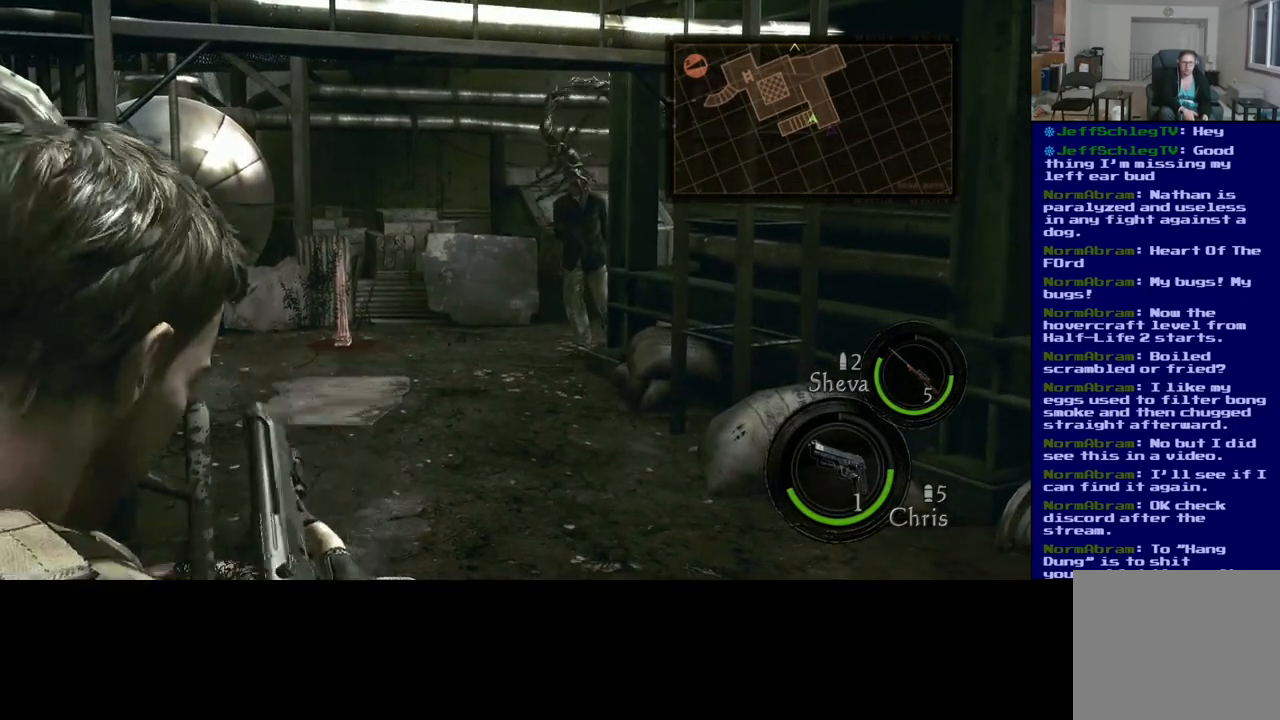
{"dt_ms": 500, "buttons": [], "left_stick": "center", "right_stick": "center", "events": []}
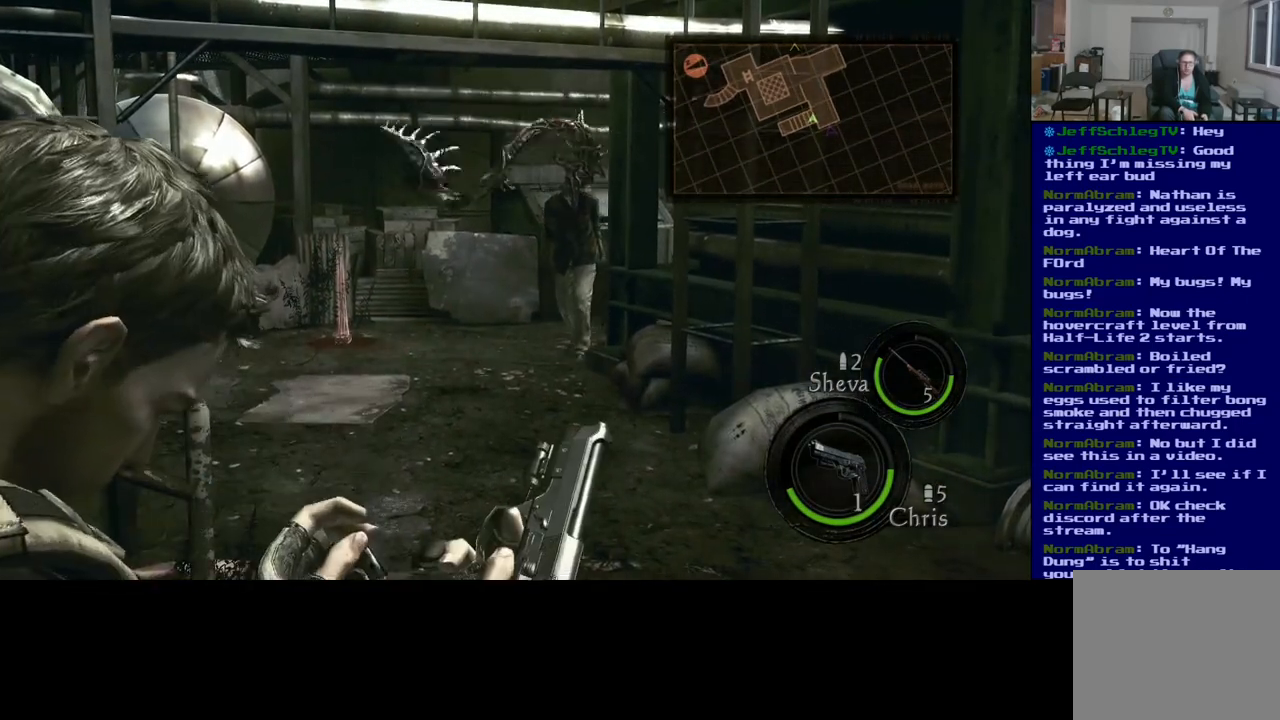
{"dt_ms": 500, "buttons": [], "left_stick": "center", "right_stick": "up-right", "events": [[300, "right_stick", "up"], [383, "right_stick", "up-right"]]}
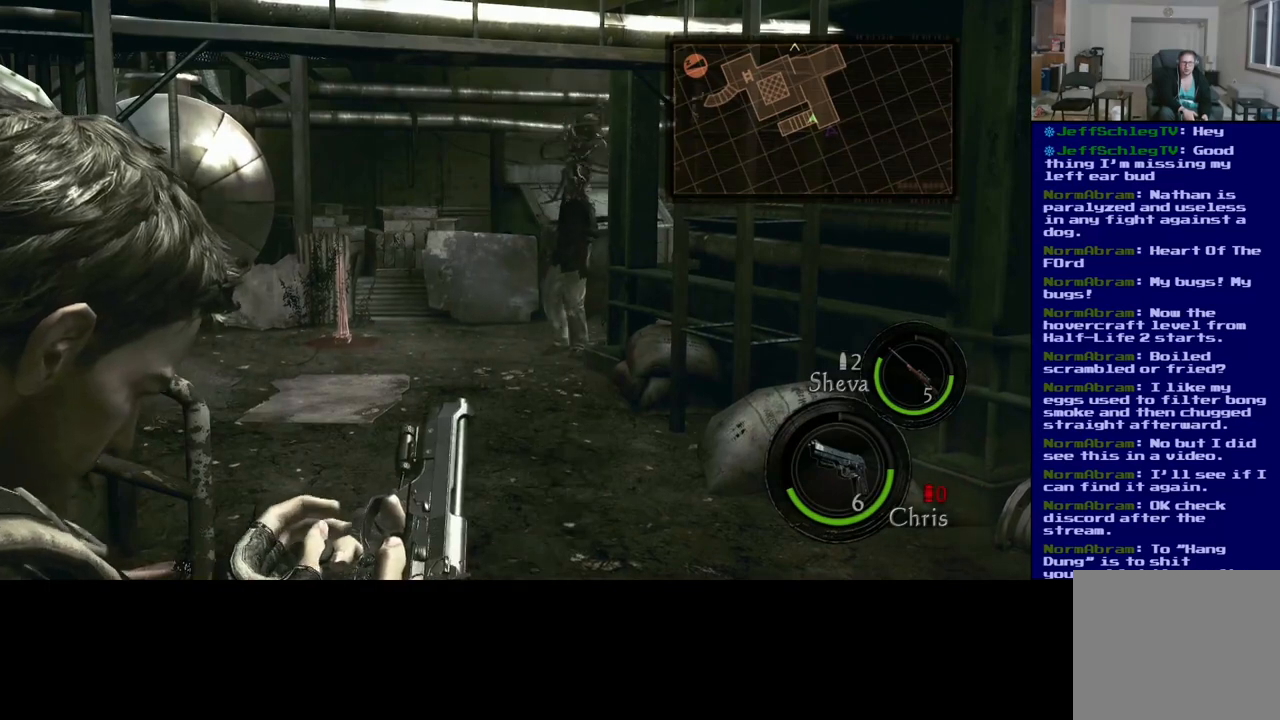
{"dt_ms": 500, "buttons": [], "left_stick": "center", "right_stick": "center", "events": [[150, "right_stick", "center"], [300, "right_stick", "up"], [467, "right_stick", "center"]]}
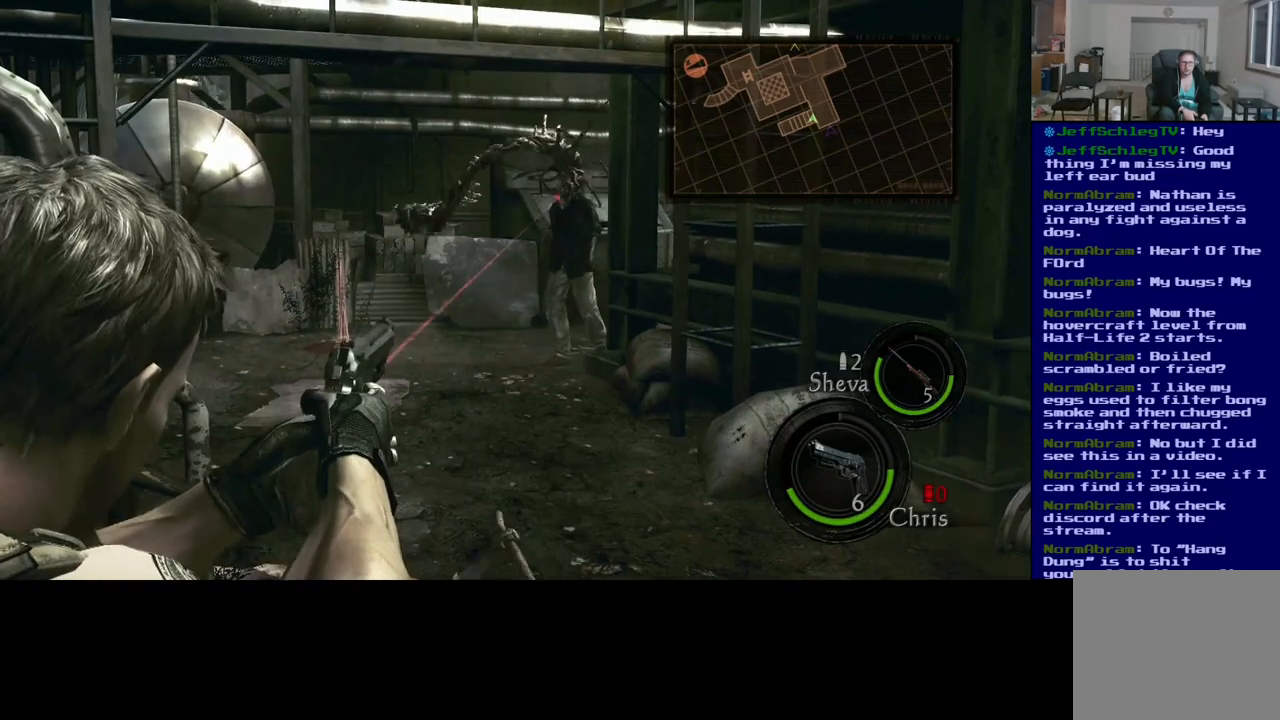
{"dt_ms": 500, "buttons": [], "left_stick": "center", "right_stick": "center", "events": [[50, "right_stick", "right"], [117, "right_stick", "up-right"], [283, "right_stick", "center"]]}
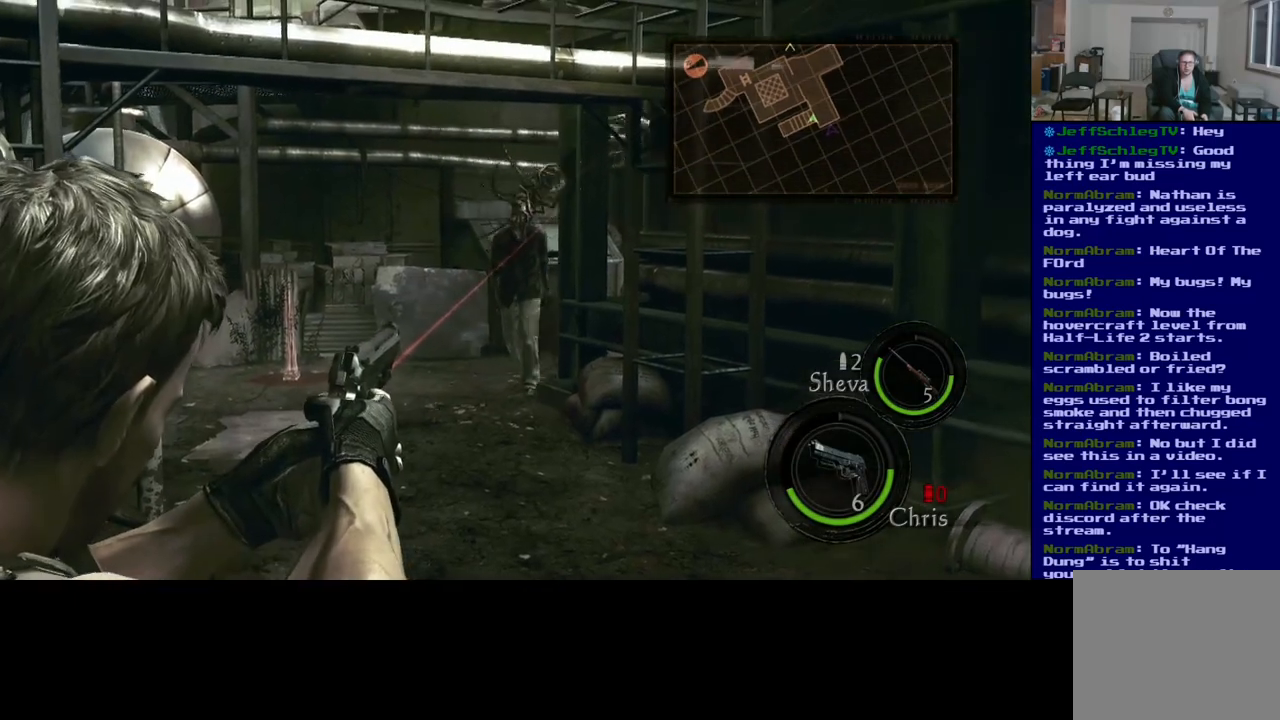
{"dt_ms": 500, "buttons": [], "left_stick": "center", "right_stick": "left", "events": [[33, "right_stick", "down-left"], [167, "right_stick", "center"], [333, "right_stick", "left"]]}